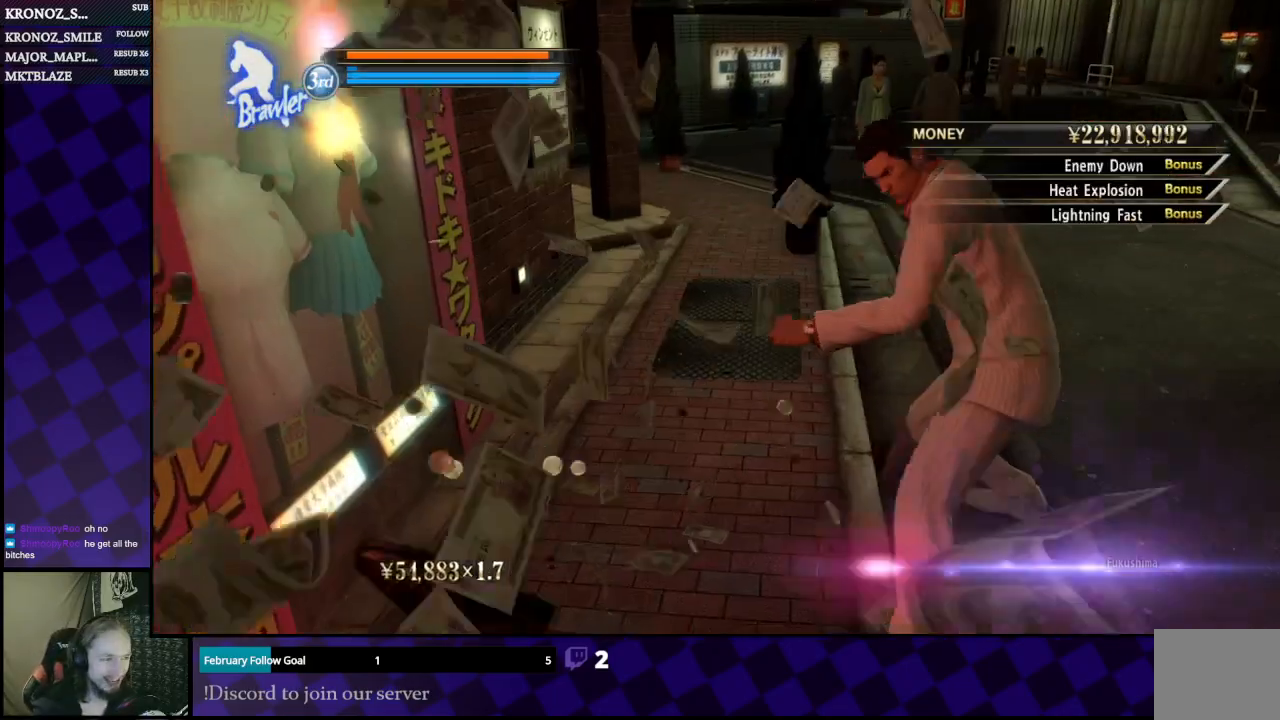
Gameplay with a controller (Xbox layout); each line is a JSON object with the inputs held at the frame after it. "events" lists button and stick changes between this image and that frame as [ms after this image, input, new state], when the widget could be followed in between.
{"buttons": [], "left_stick": "center", "right_stick": "left", "events": [[267, "right_stick", "left"]]}
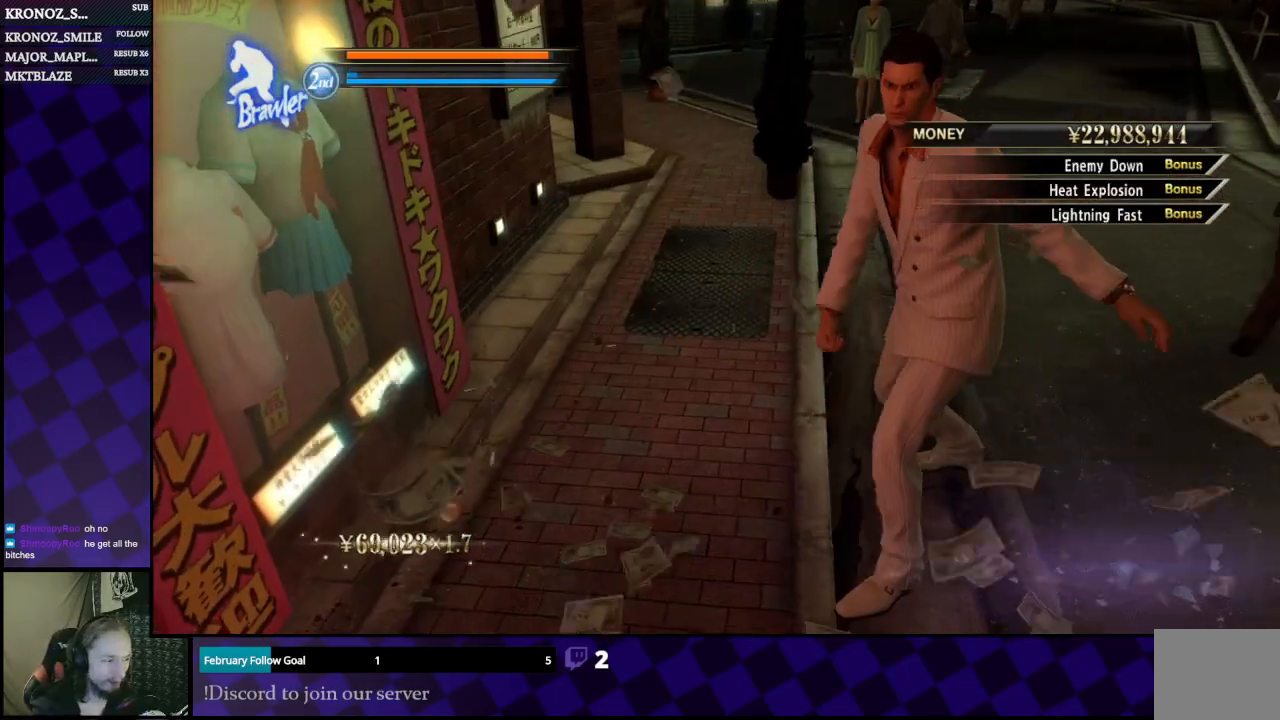
{"buttons": [], "left_stick": "center", "right_stick": "left", "events": []}
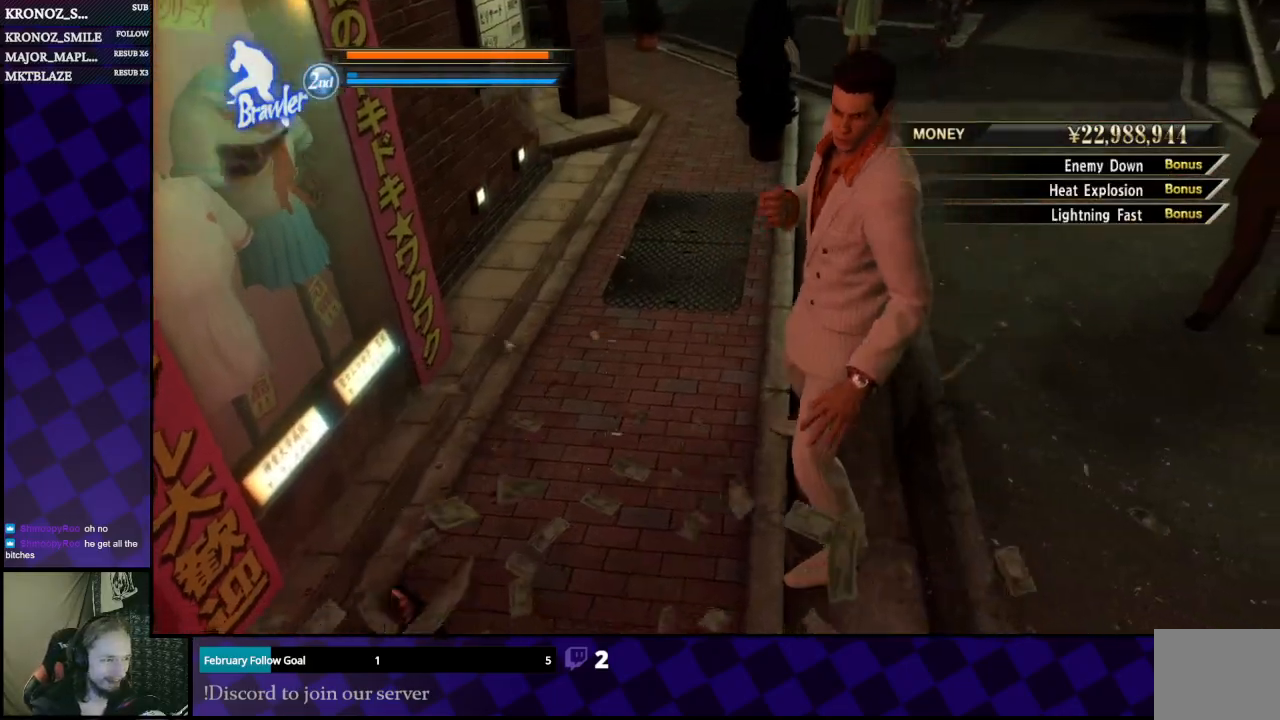
{"buttons": [], "left_stick": "up-right", "right_stick": "center", "events": [[100, "left_stick", "up"], [100, "right_stick", "center"], [367, "left_stick", "up-right"]]}
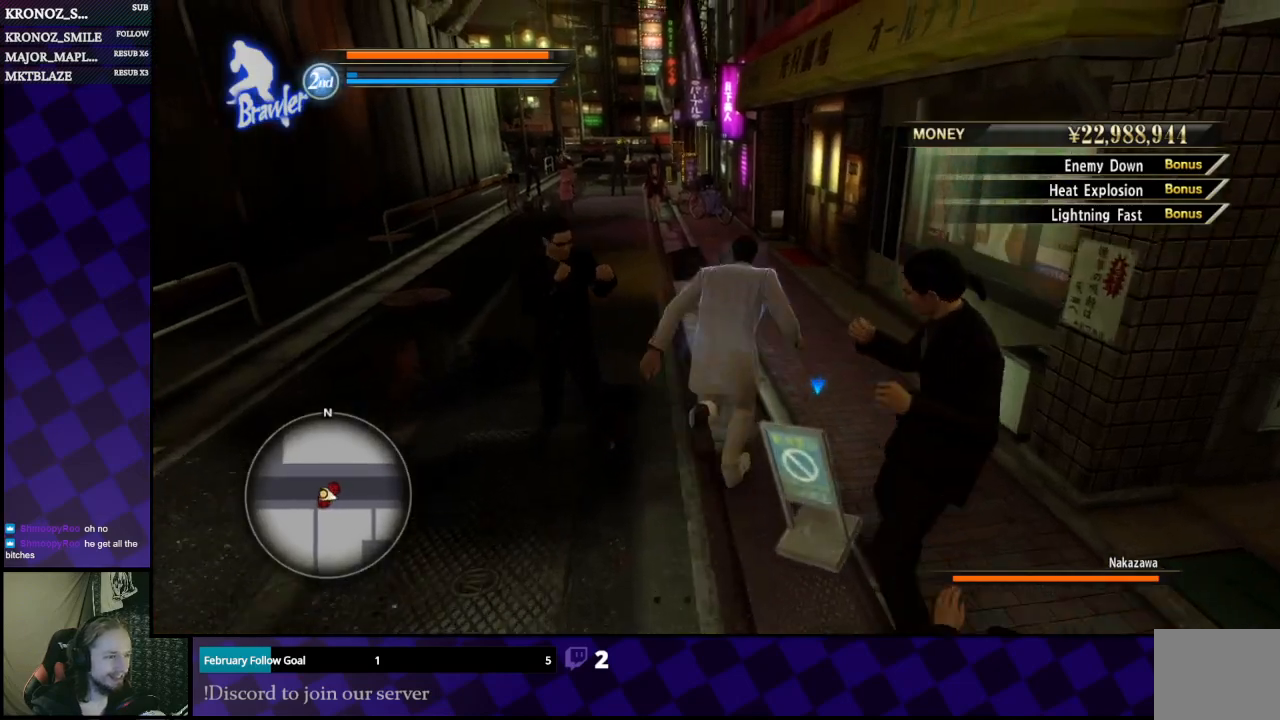
{"buttons": [], "left_stick": "left", "right_stick": "center", "events": [[67, "left_stick", "right"], [200, "left_stick", "up-left"], [267, "left_stick", "left"]]}
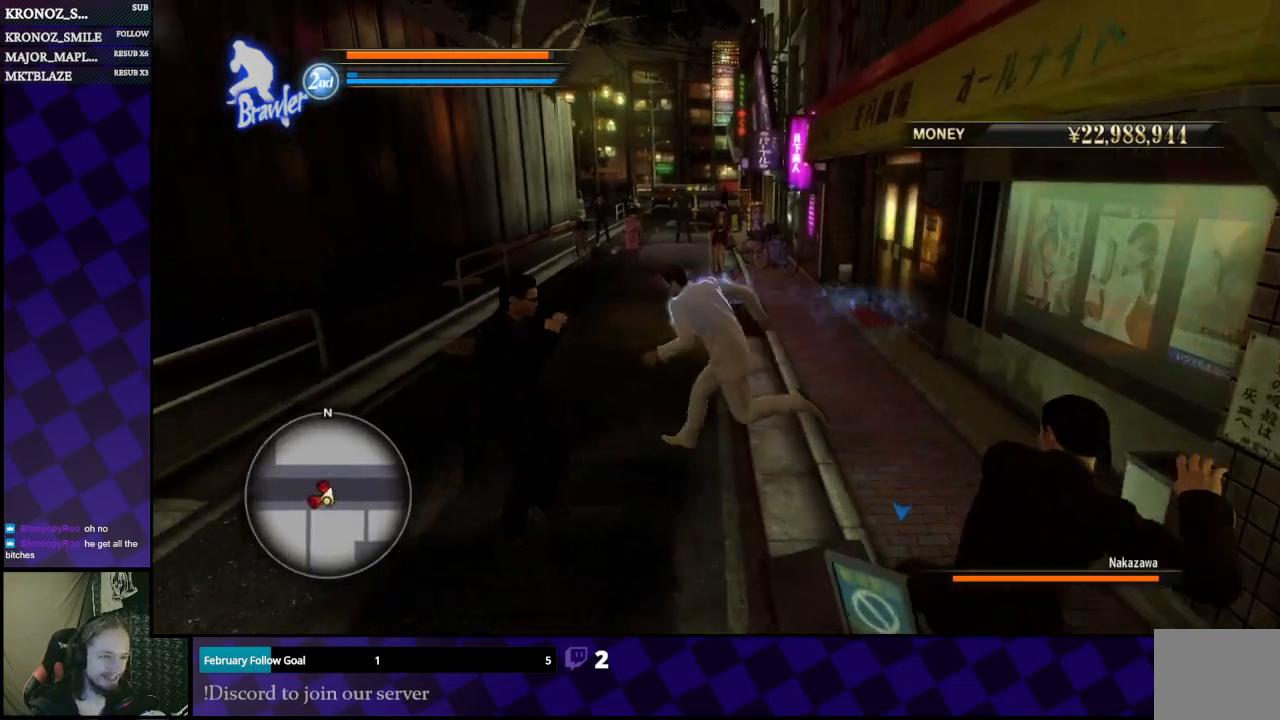
{"buttons": [], "left_stick": "left", "right_stick": "center", "events": [[67, "X", "down"], [100, "X", "up"], [167, "X", "down"], [233, "X", "up"], [300, "X", "down"], [467, "X", "up"]]}
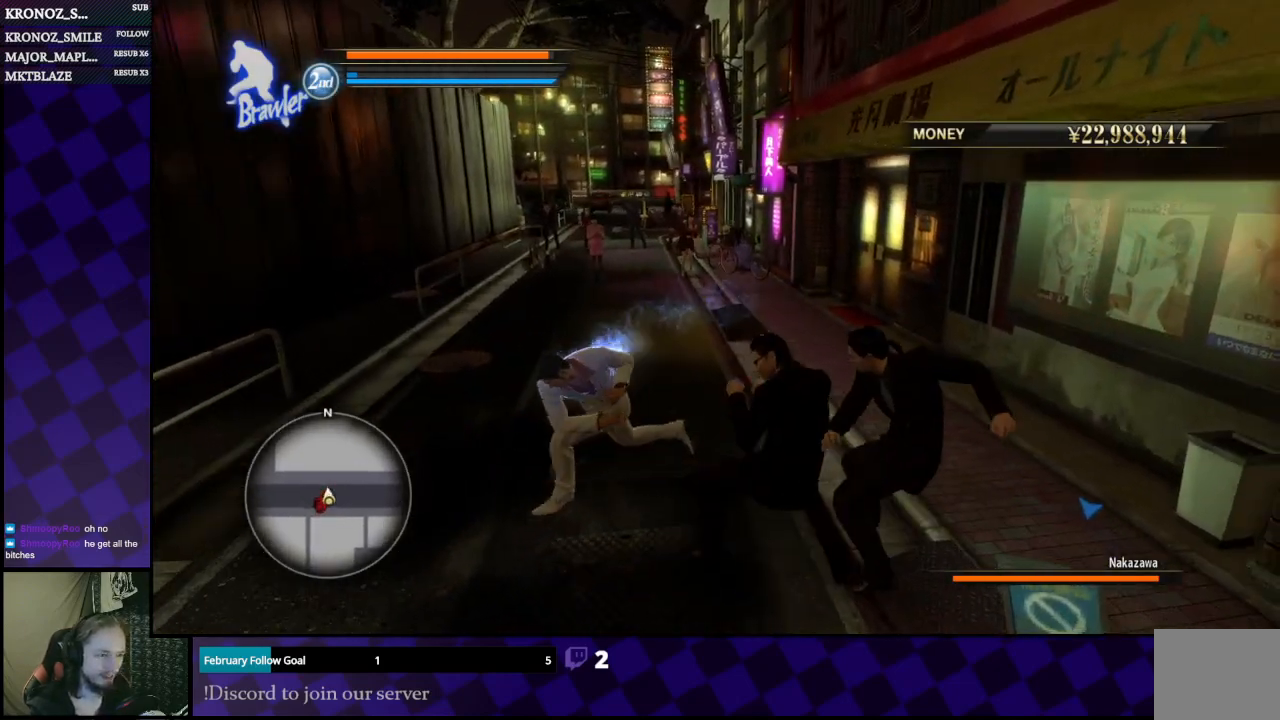
{"buttons": ["X"], "left_stick": "right", "right_stick": "center", "events": [[33, "X", "down"], [67, "left_stick", "down"], [100, "X", "up"], [167, "X", "down"], [200, "left_stick", "right"], [233, "X", "up"], [333, "X", "down"], [400, "X", "up"], [467, "X", "down"]]}
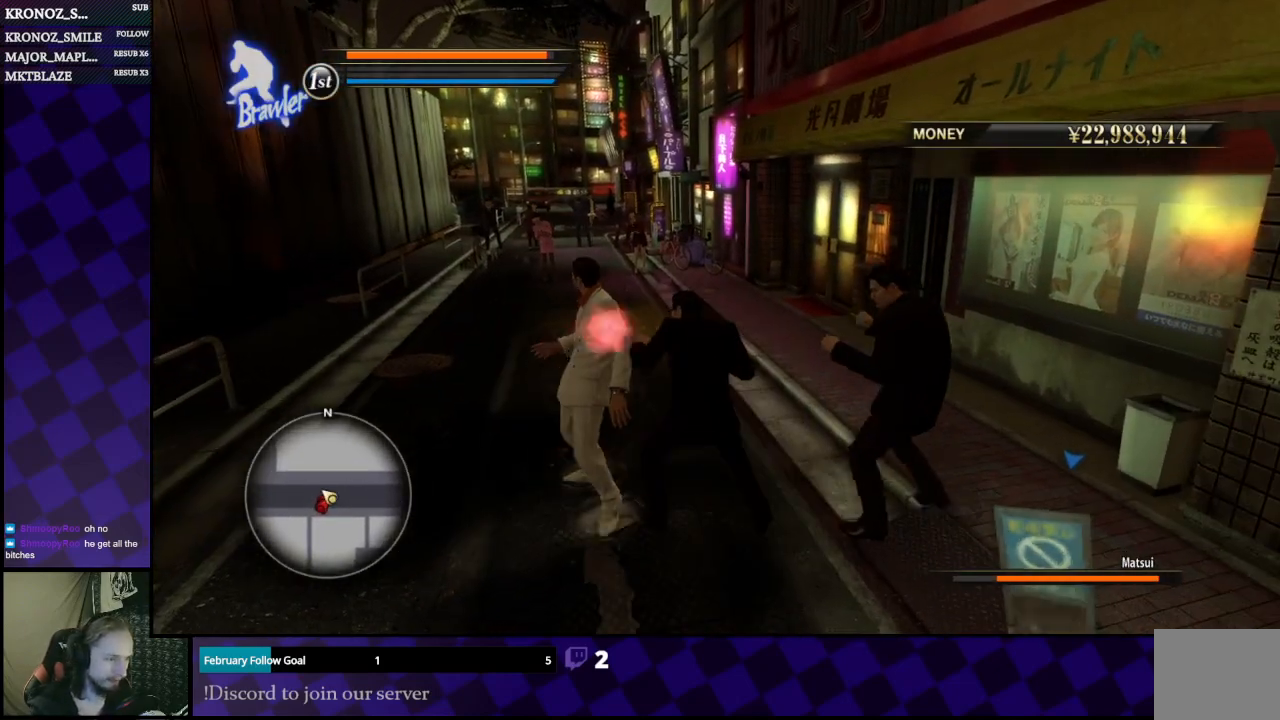
{"buttons": ["X"], "left_stick": "down-right", "right_stick": "center"}
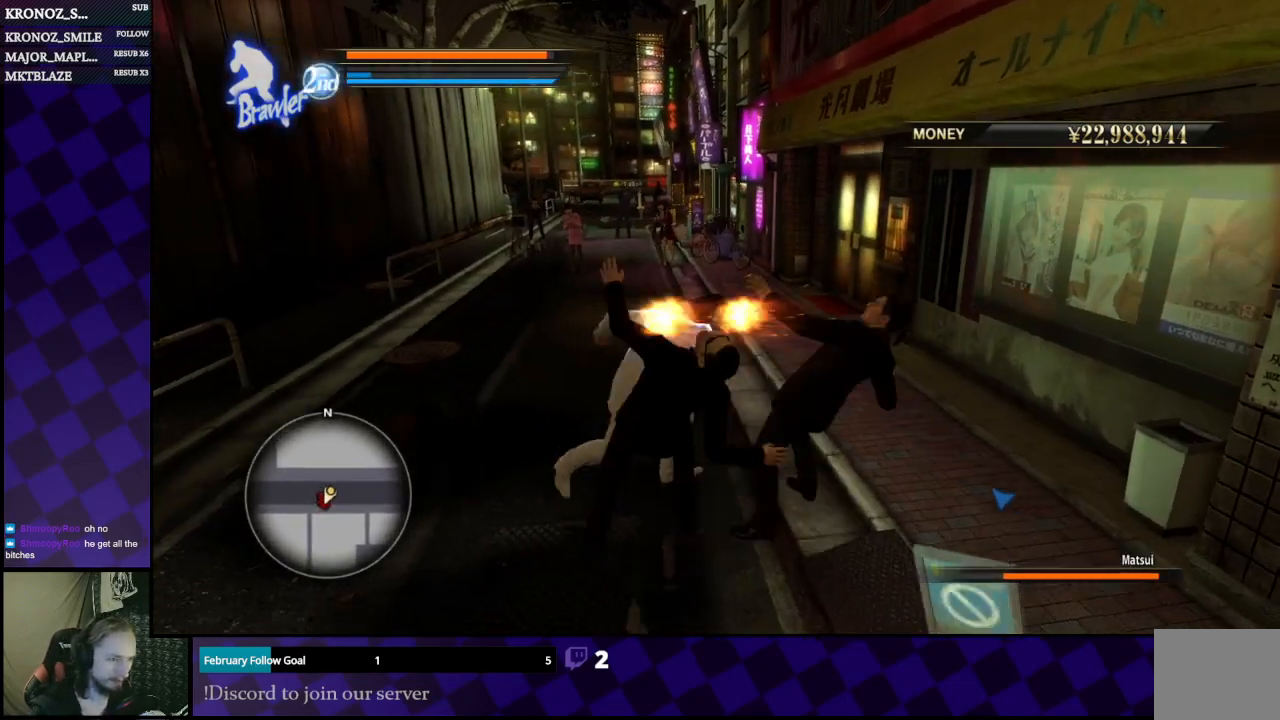
{"buttons": ["X"], "left_stick": "down", "right_stick": "center", "events": [[100, "X", "up"], [133, "X", "down"], [167, "left_stick", "down"], [233, "X", "up"], [300, "X", "down"], [367, "X", "up"], [433, "X", "down"]]}
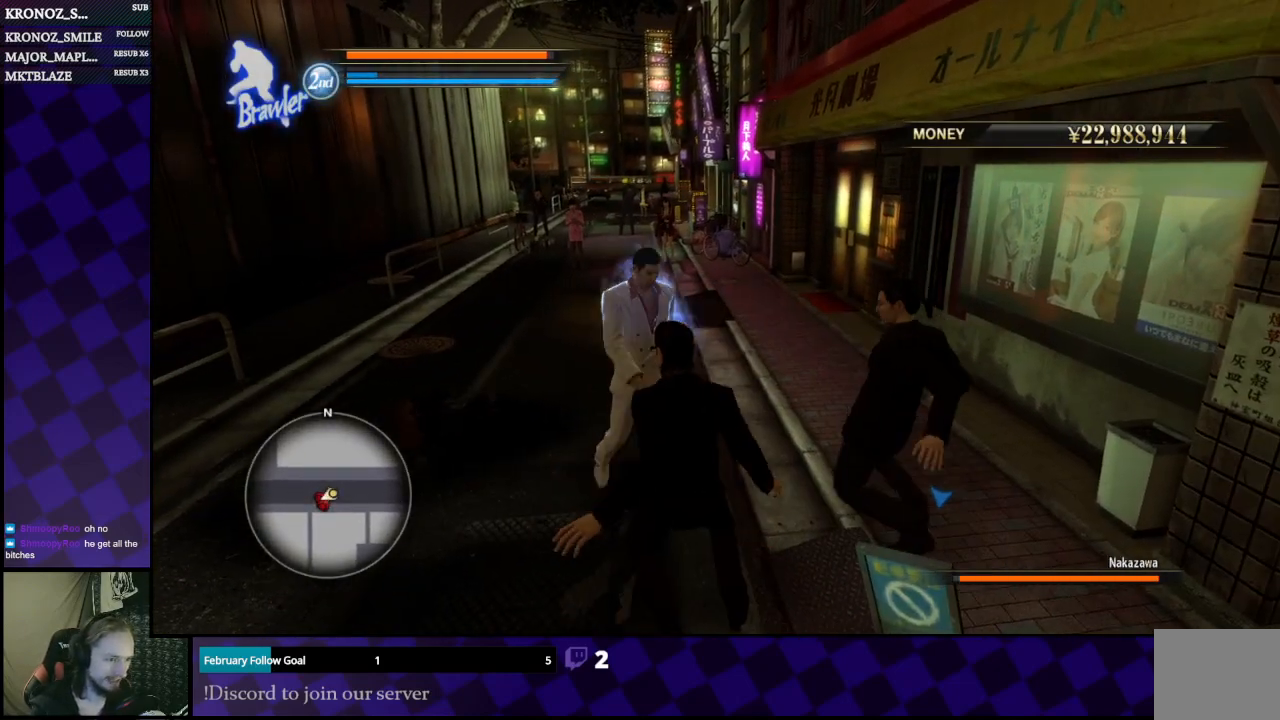
{"buttons": ["Y"], "left_stick": "right", "right_stick": "center", "events": [[33, "X", "up"], [100, "X", "down"], [167, "X", "up"], [267, "X", "down"], [300, "X", "up"], [400, "left_stick", "right"], [433, "Y", "down"]]}
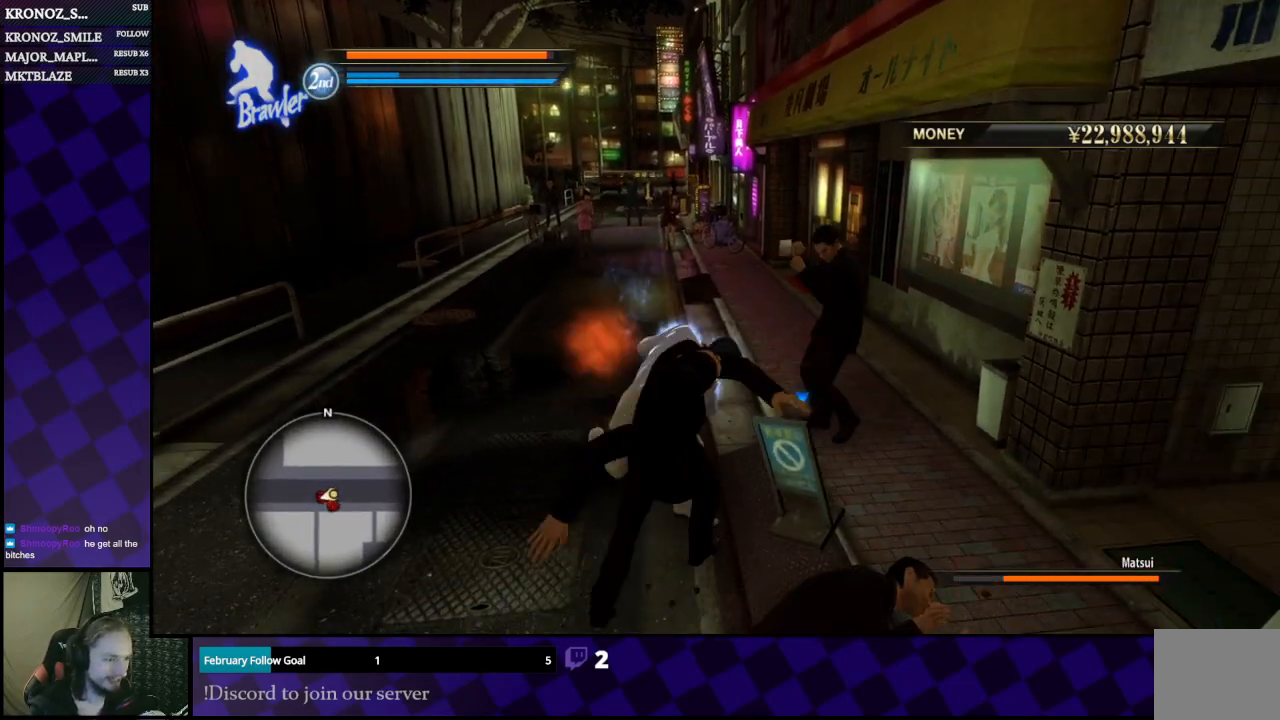
{"buttons": [], "left_stick": "up", "right_stick": "center", "events": [[33, "Y", "up"], [100, "Y", "down"], [100, "left_stick", "up-right"], [200, "Y", "up"], [200, "left_stick", "up"], [267, "Y", "down"], [333, "Y", "up"], [400, "Y", "down"], [500, "Y", "up"]]}
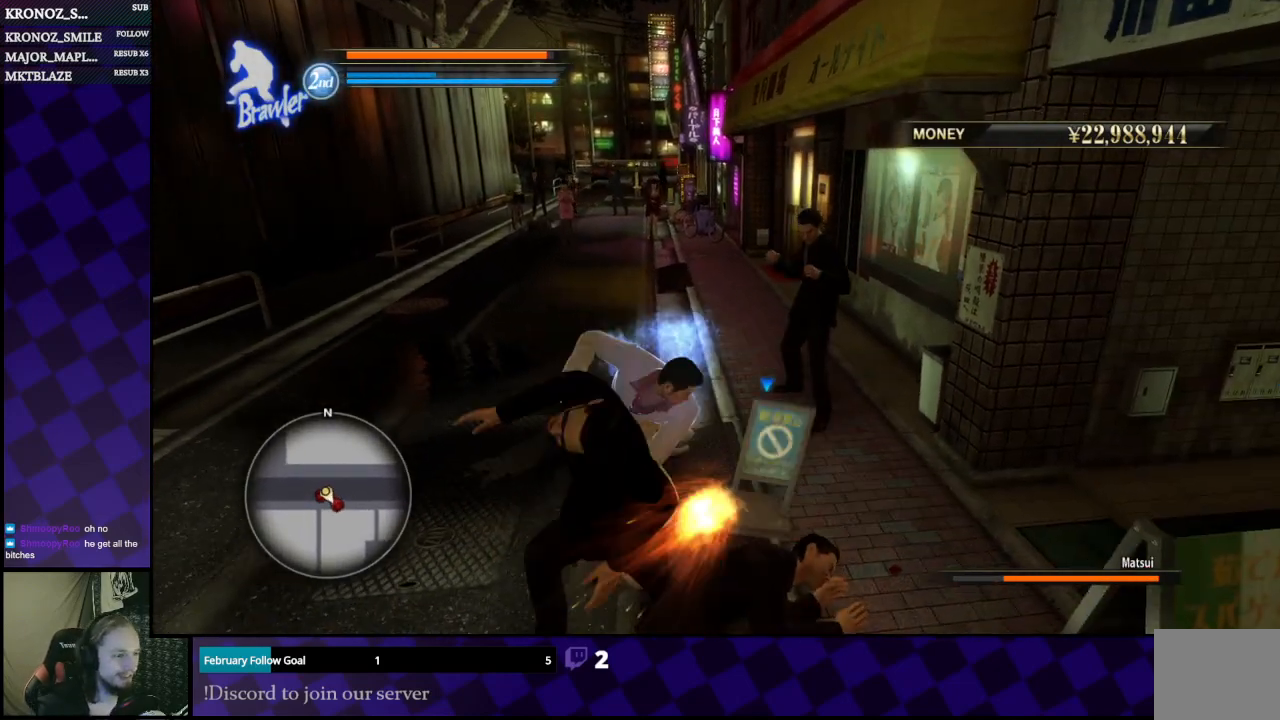
{"buttons": [], "left_stick": "up-right", "right_stick": "center", "events": [[33, "left_stick", "up-right"], [67, "Y", "down"], [133, "Y", "up"], [200, "Y", "down"], [300, "Y", "up"], [367, "Y", "down"], [467, "Y", "up"]]}
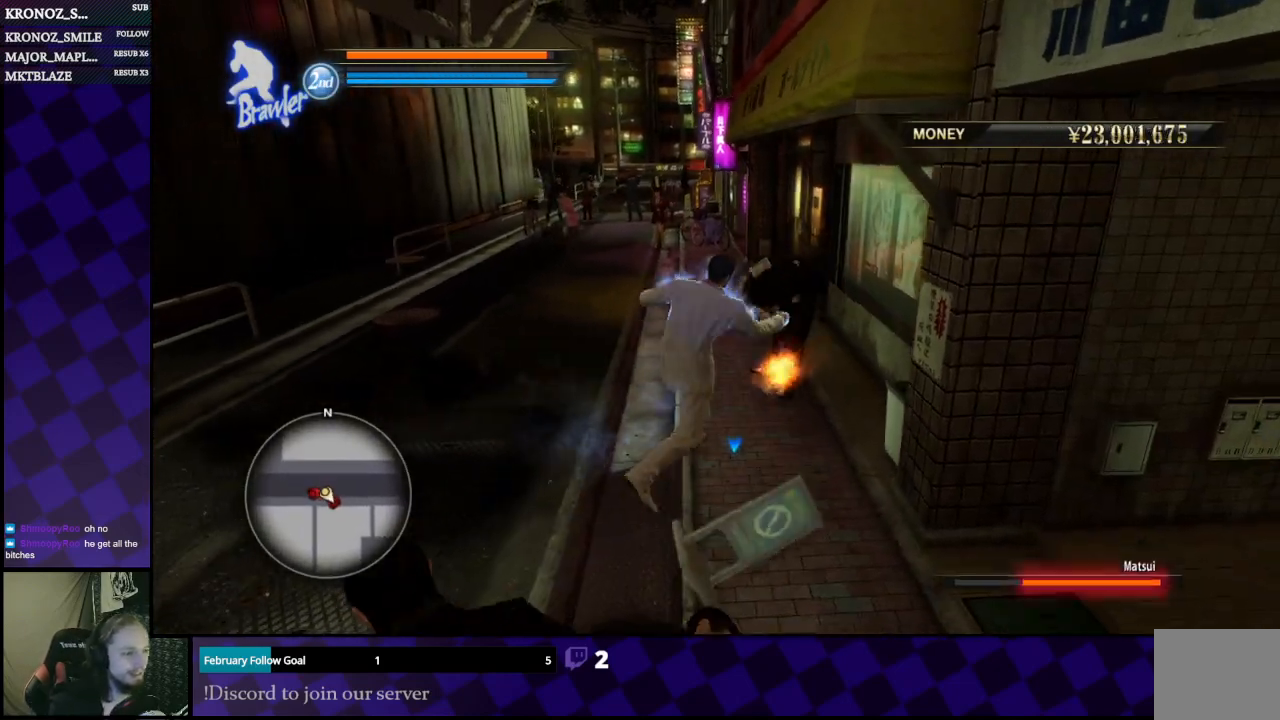
{"buttons": [], "left_stick": "center", "right_stick": "center", "events": [[33, "Y", "down"], [33, "left_stick", "up"], [133, "Y", "up"], [233, "left_stick", "center"]]}
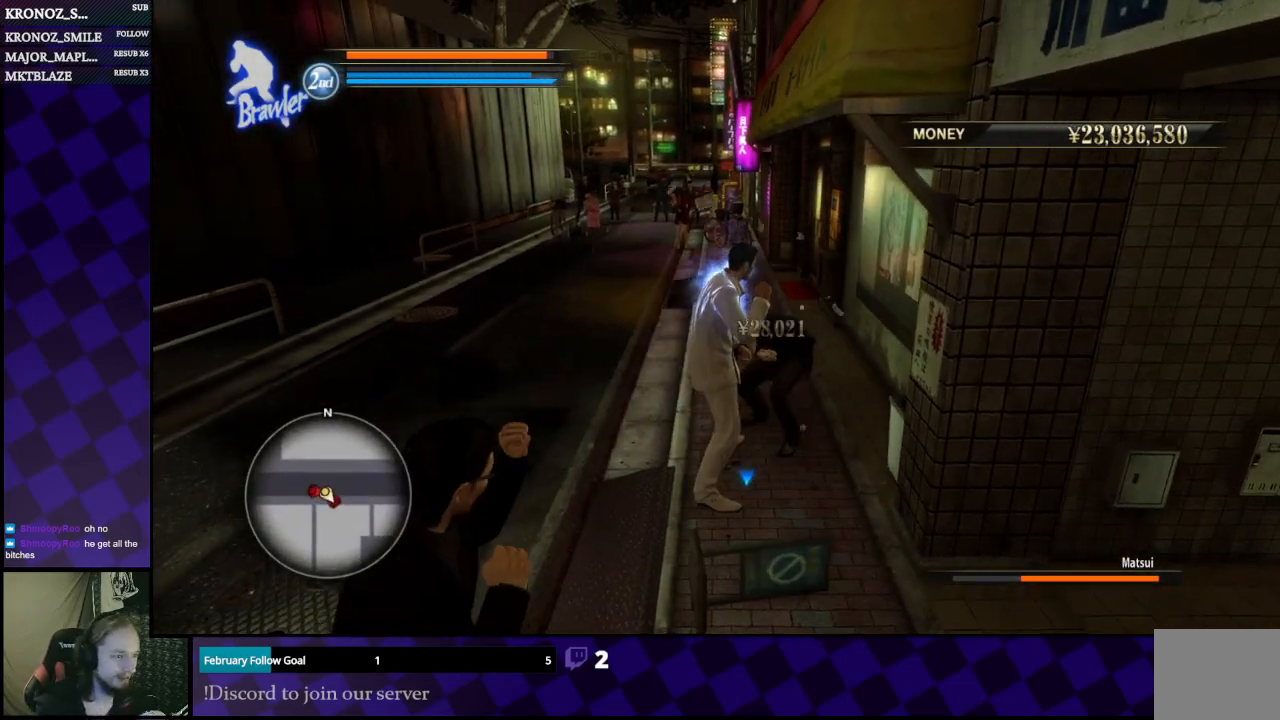
{"buttons": ["X"], "left_stick": "up", "right_stick": "center"}
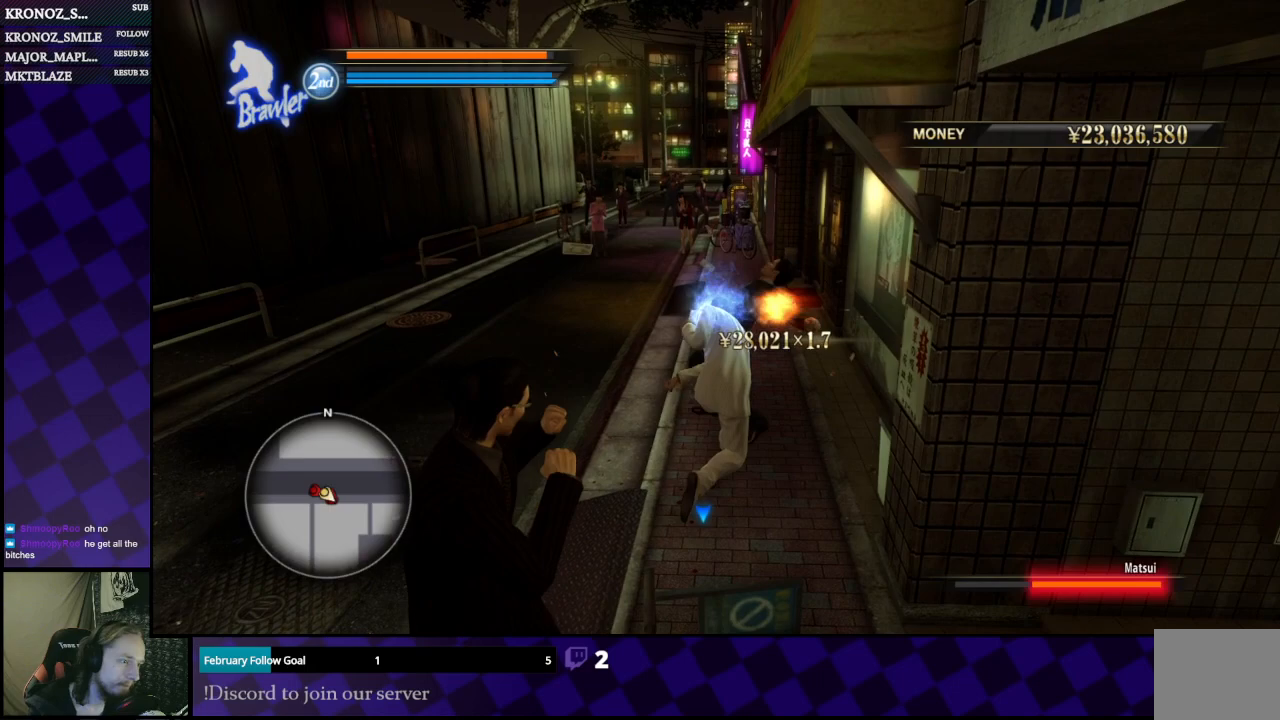
{"buttons": ["X"], "left_stick": "up-left", "right_stick": "center", "events": [[67, "X", "up"], [133, "X", "down"], [200, "X", "up"], [200, "left_stick", "up-left"], [300, "X", "down"], [367, "X", "up"], [433, "X", "down"]]}
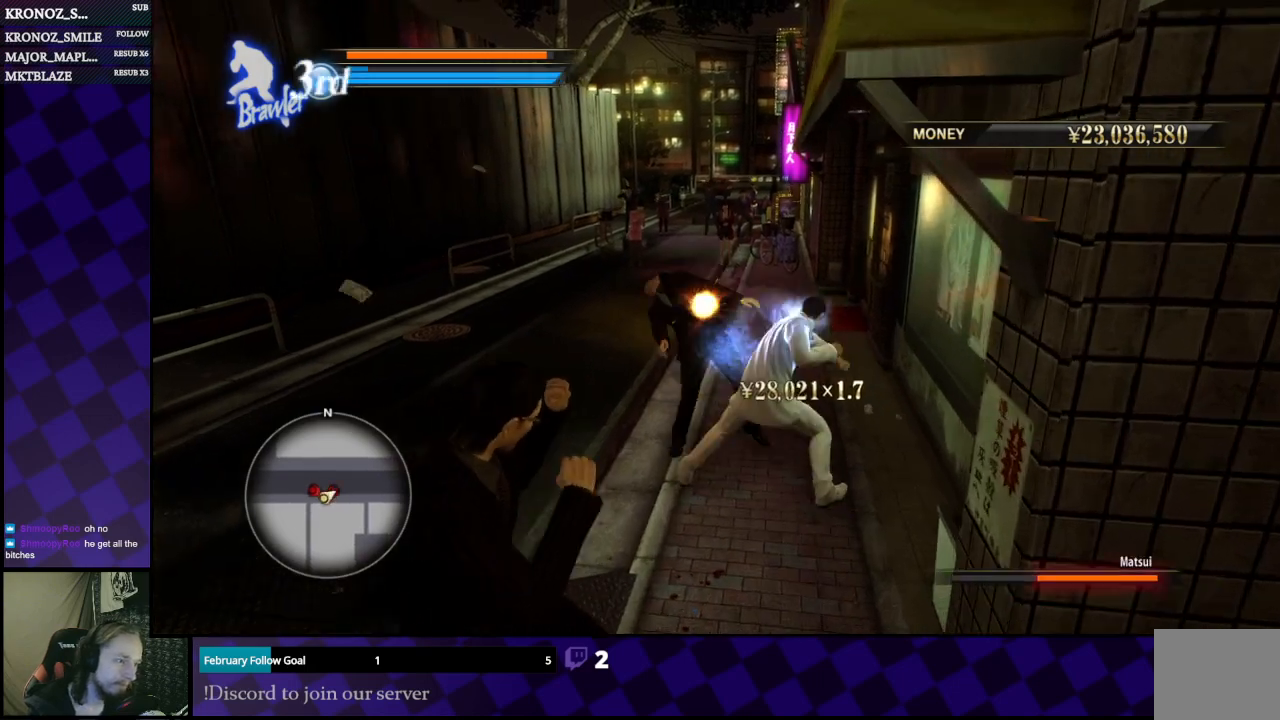
{"buttons": [], "left_stick": "left", "right_stick": "center", "events": [[33, "X", "up"], [100, "X", "down"], [167, "X", "up"], [267, "X", "down"], [333, "X", "up"], [333, "left_stick", "left"], [367, "X", "down"], [500, "X", "up"]]}
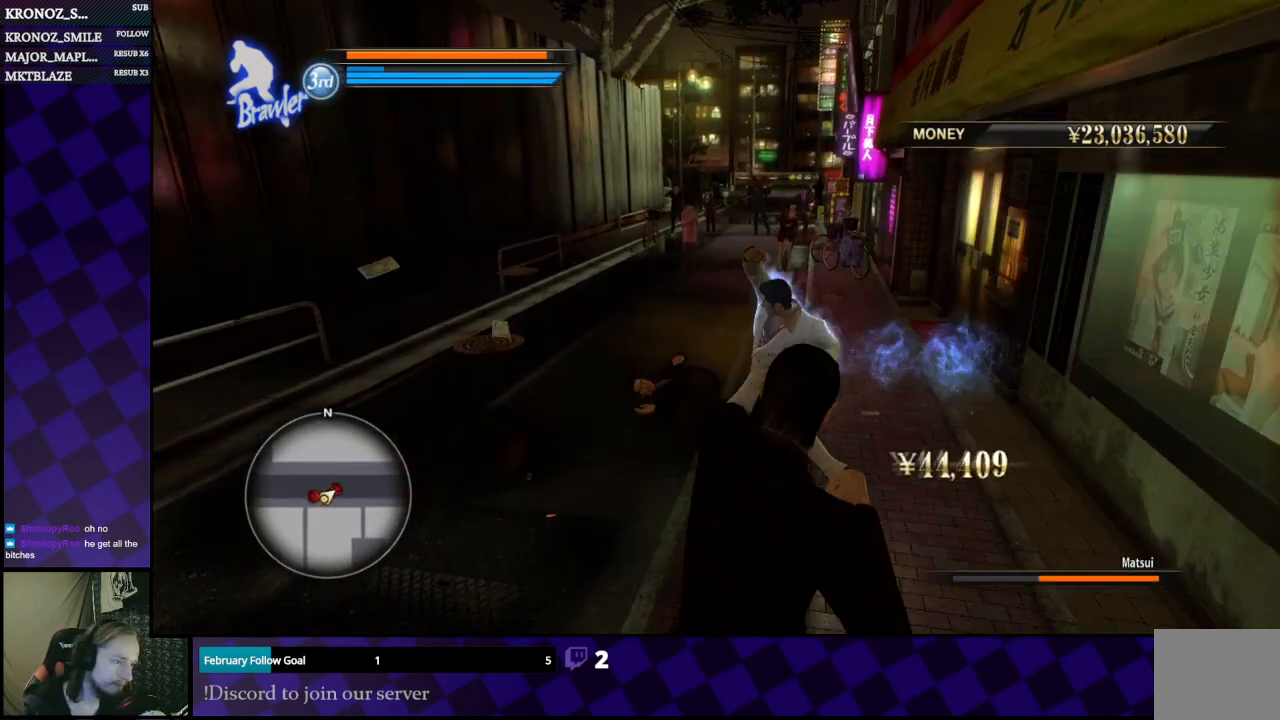
{"buttons": [], "left_stick": "center", "right_stick": "center", "events": [[300, "left_stick", "up-left"], [433, "left_stick", "center"]]}
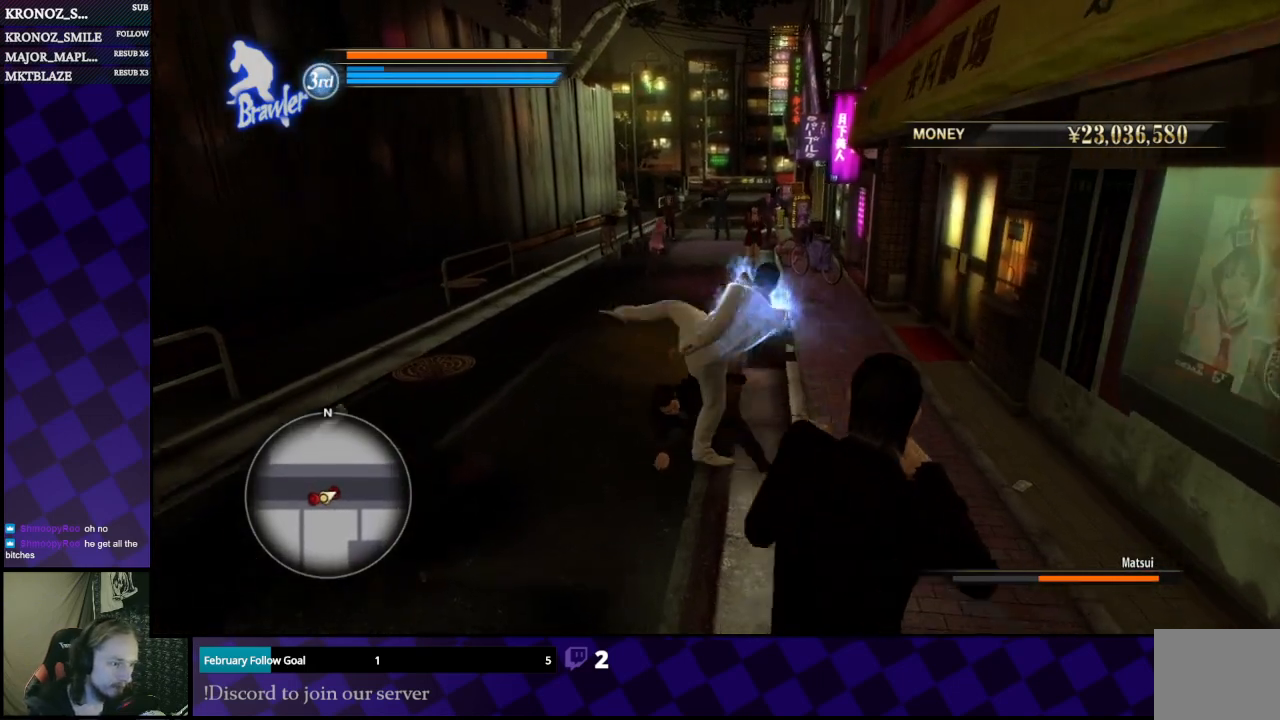
{"buttons": [], "left_stick": "left", "right_stick": "center", "events": [[33, "left_stick", "right"], [300, "left_stick", "up"], [400, "left_stick", "up-left"], [500, "left_stick", "left"]]}
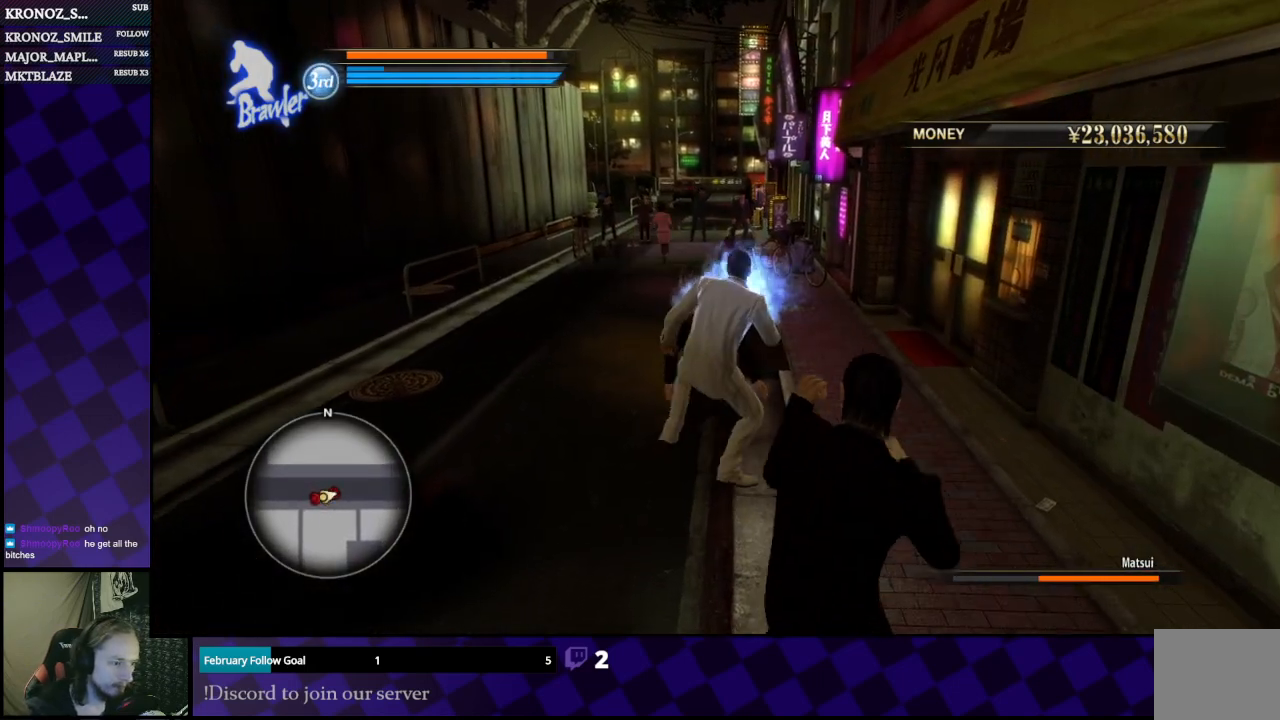
{"buttons": [], "left_stick": "left", "right_stick": "center", "events": [[33, "A", "down"], [133, "A", "up"], [200, "A", "down"], [233, "A", "up"], [300, "A", "down"], [400, "A", "up"]]}
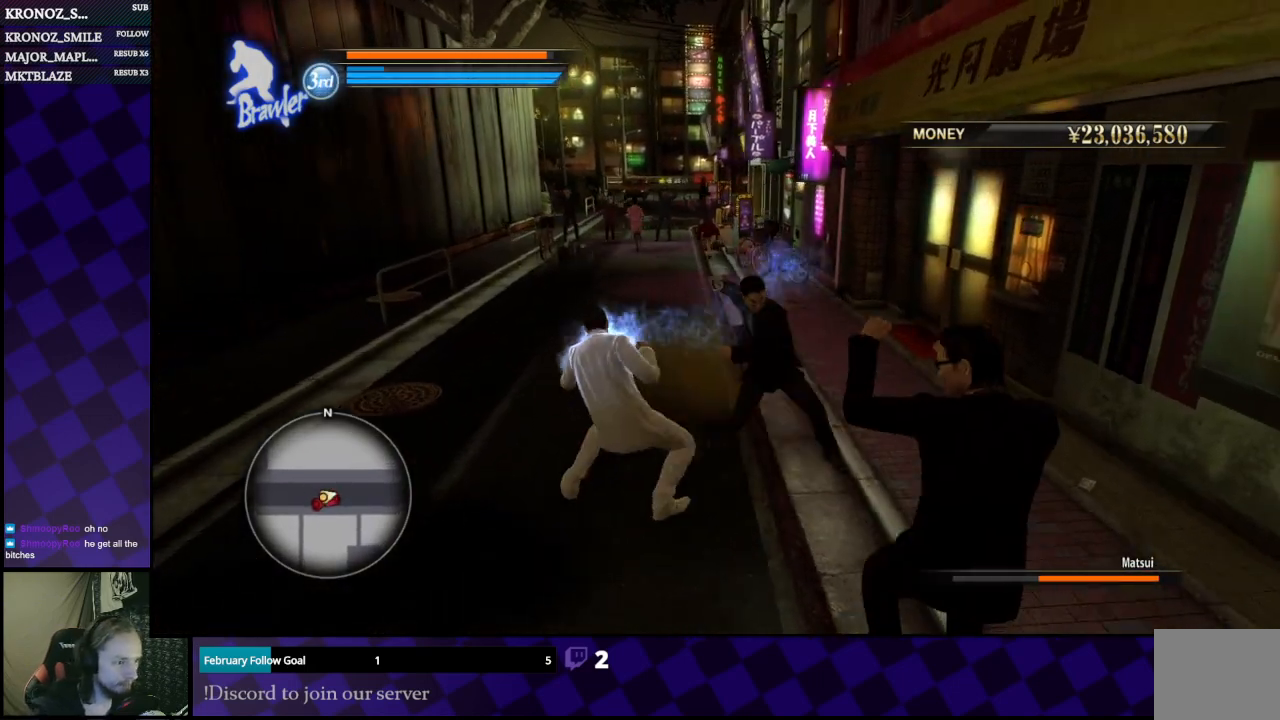
{"buttons": [], "left_stick": "down", "right_stick": "center", "events": [[67, "left_stick", "up"], [267, "left_stick", "right"], [500, "left_stick", "down"]]}
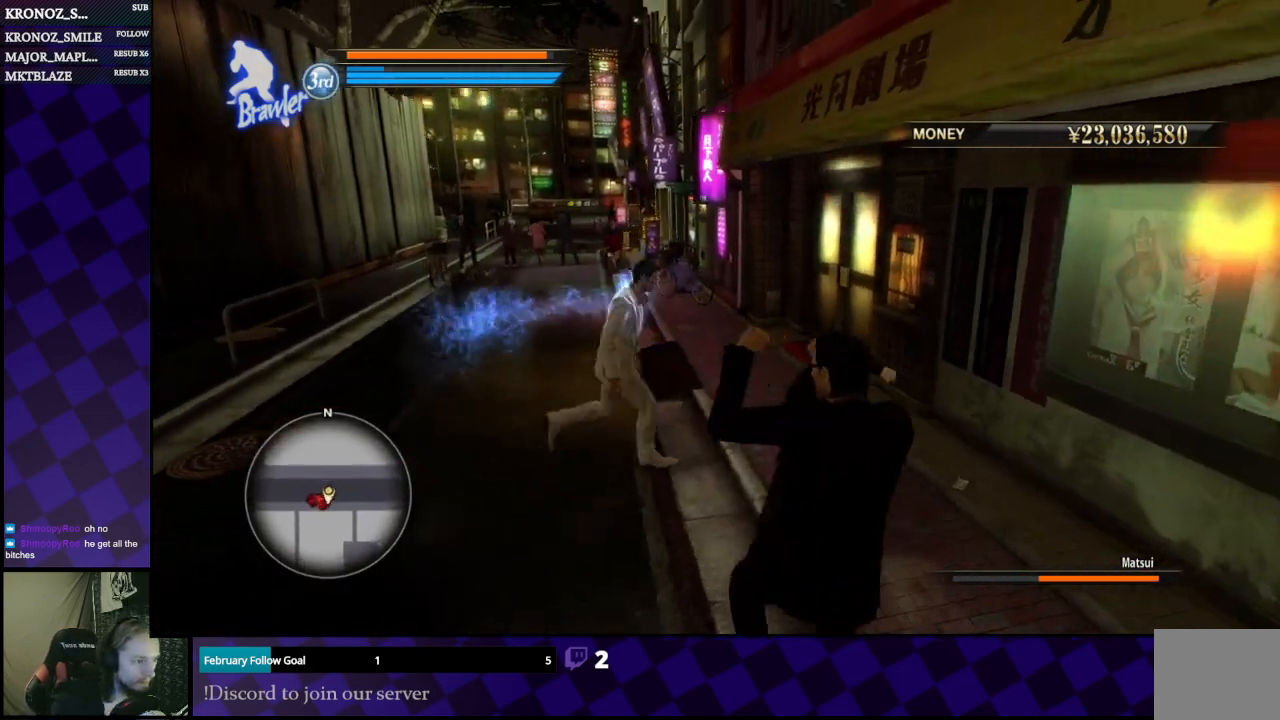
{"buttons": [], "left_stick": "center", "right_stick": "center", "events": [[100, "B", "down"], [200, "left_stick", "down-right"], [267, "B", "up"], [467, "left_stick", "center"]]}
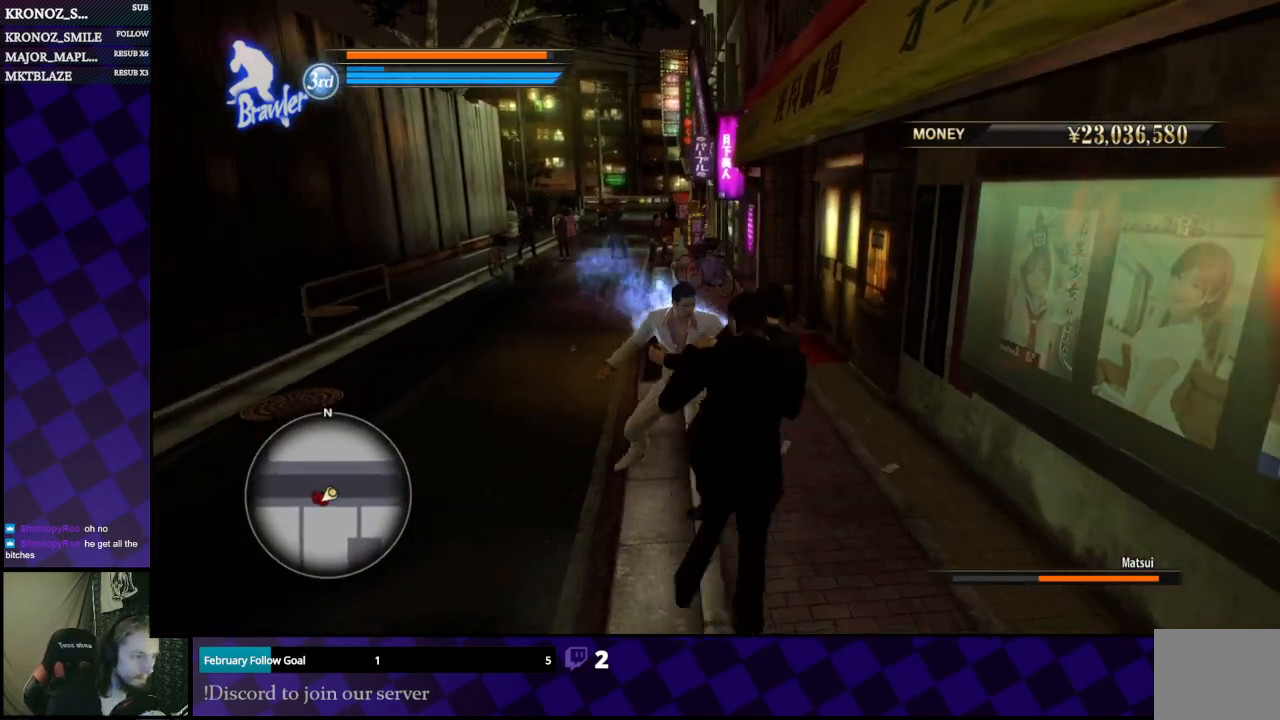
{"buttons": [], "left_stick": "right", "right_stick": "center", "events": [[67, "left_stick", "right"]]}
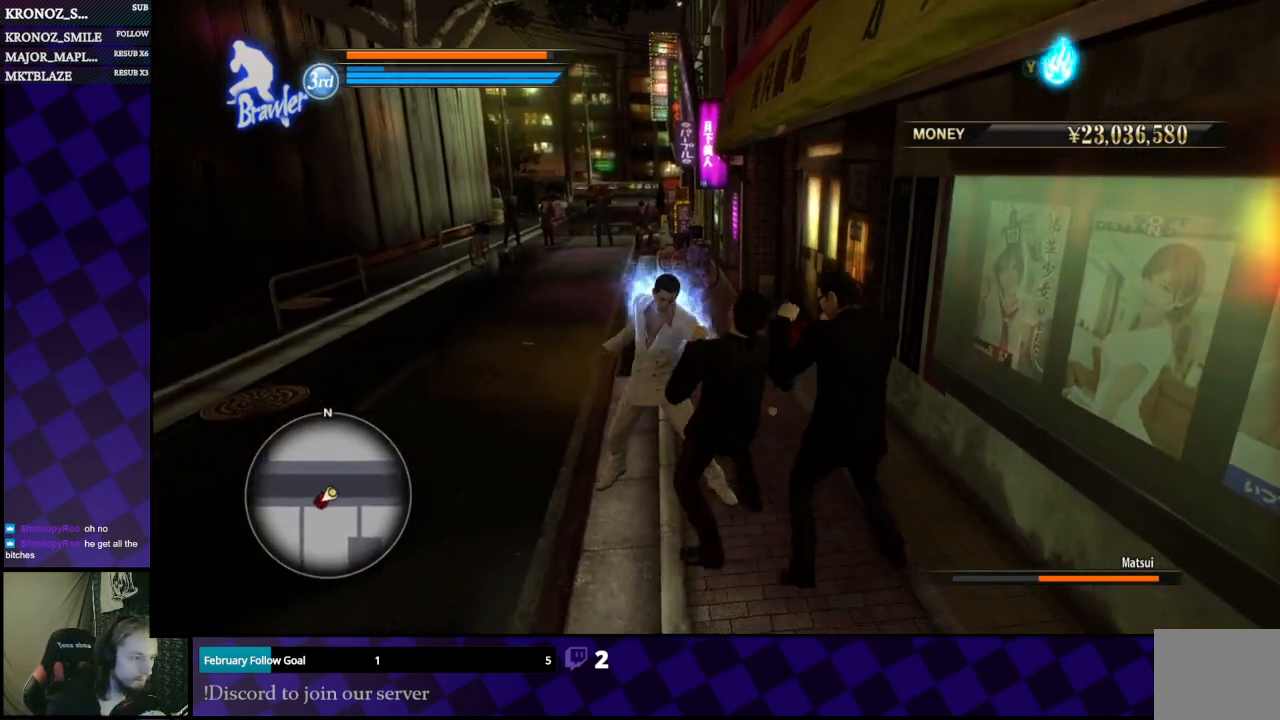
{"buttons": ["Y"], "left_stick": "right", "right_stick": "center", "events": [[133, "Y", "down"]]}
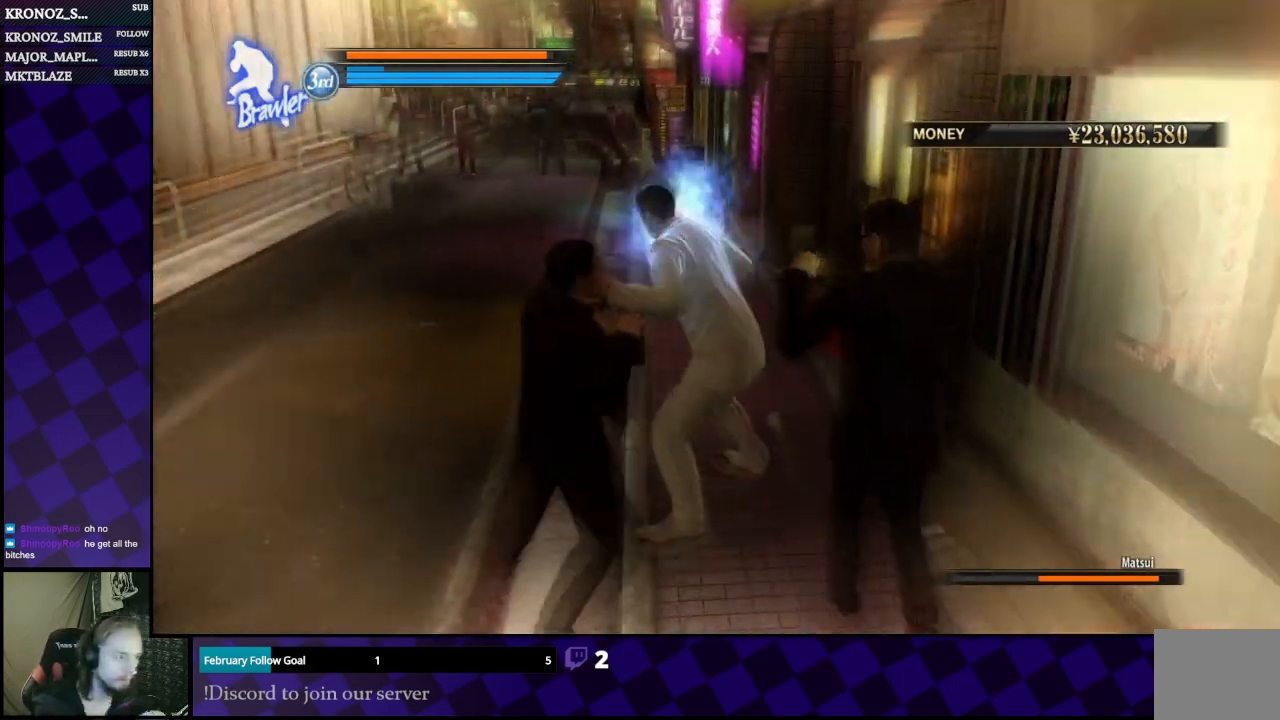
{"buttons": ["Y"], "left_stick": "right", "right_stick": "center", "events": []}
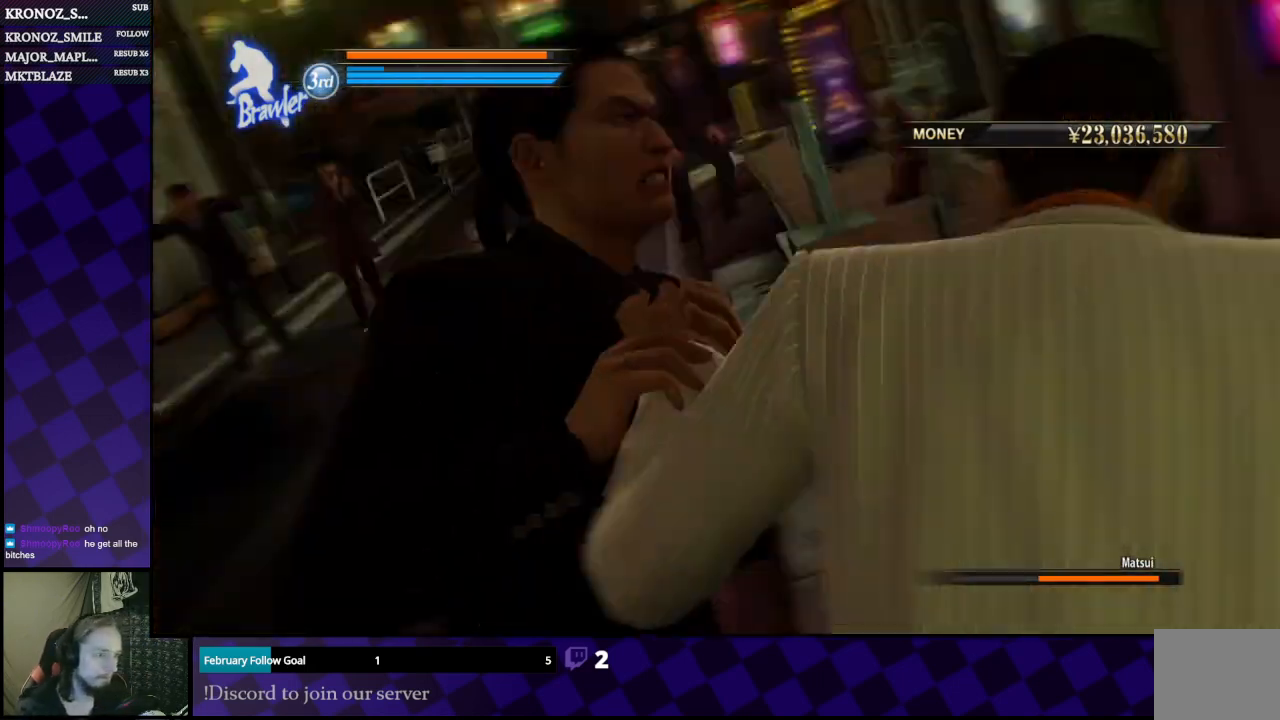
{"buttons": [], "left_stick": "right", "right_stick": "center", "events": [[33, "Y", "up"]]}
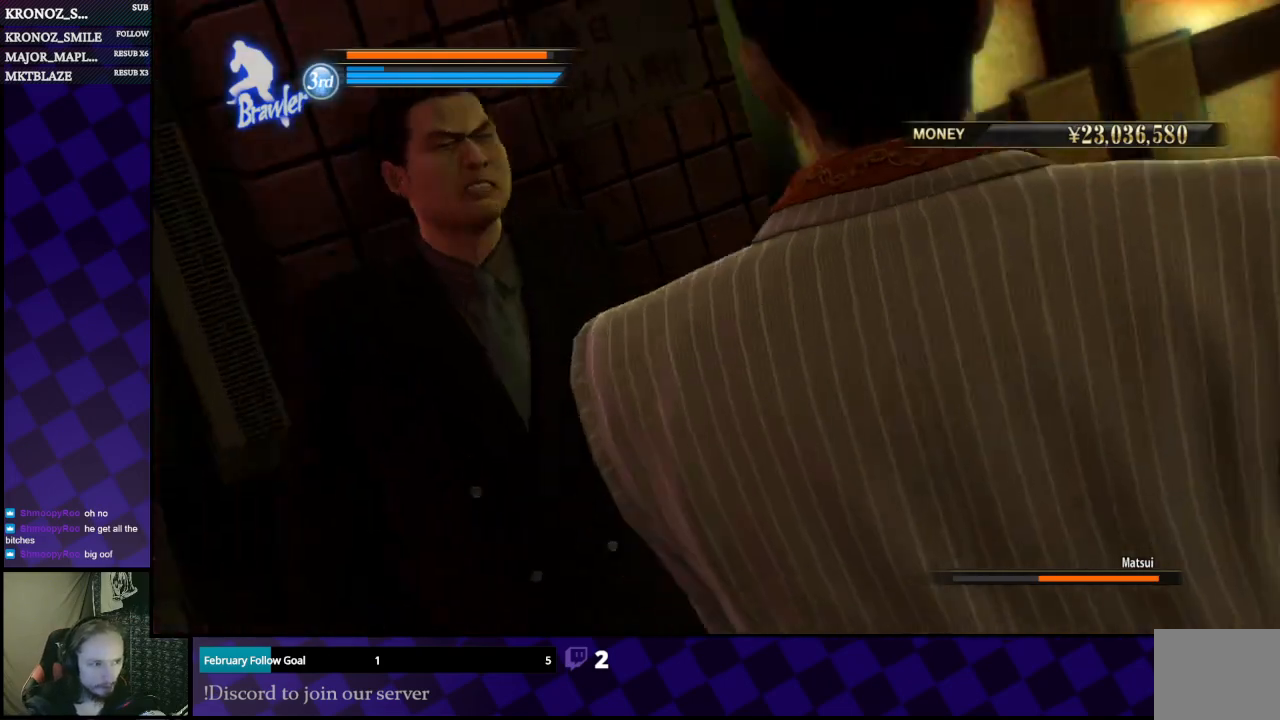
{"buttons": [], "left_stick": "center", "right_stick": "center", "events": [[167, "left_stick", "center"]]}
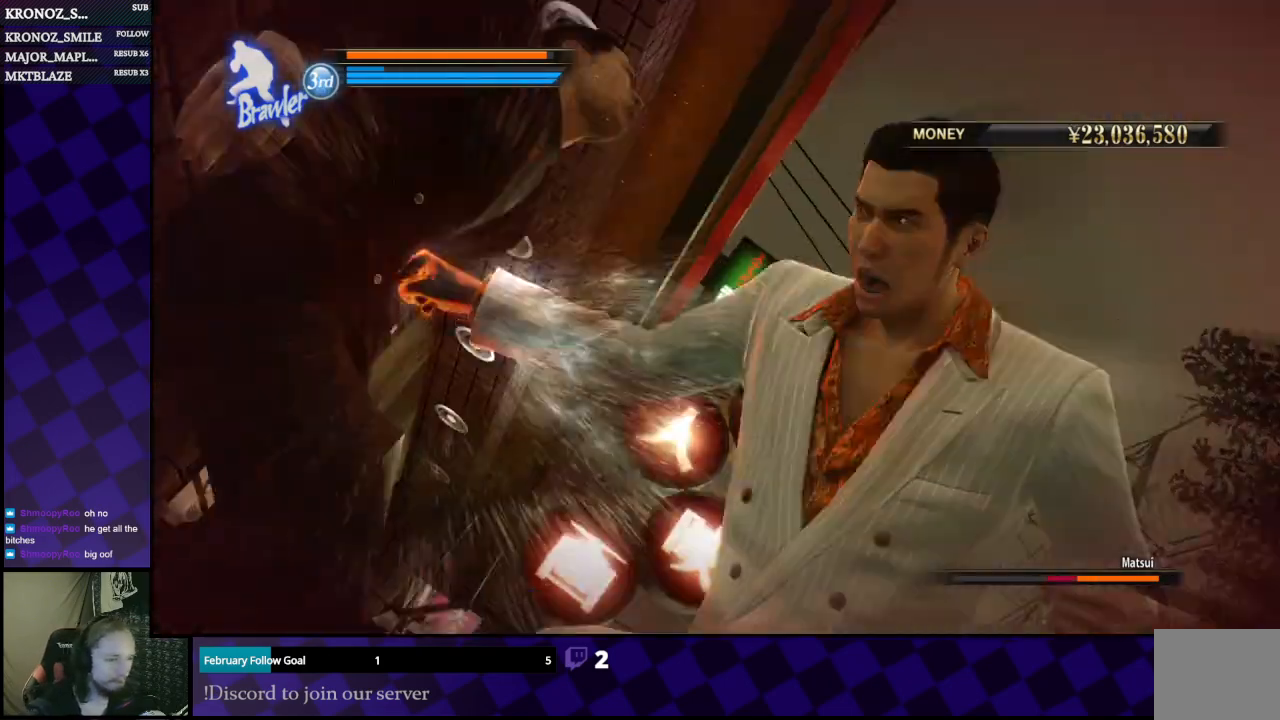
{"buttons": [], "left_stick": "center", "right_stick": "center", "events": []}
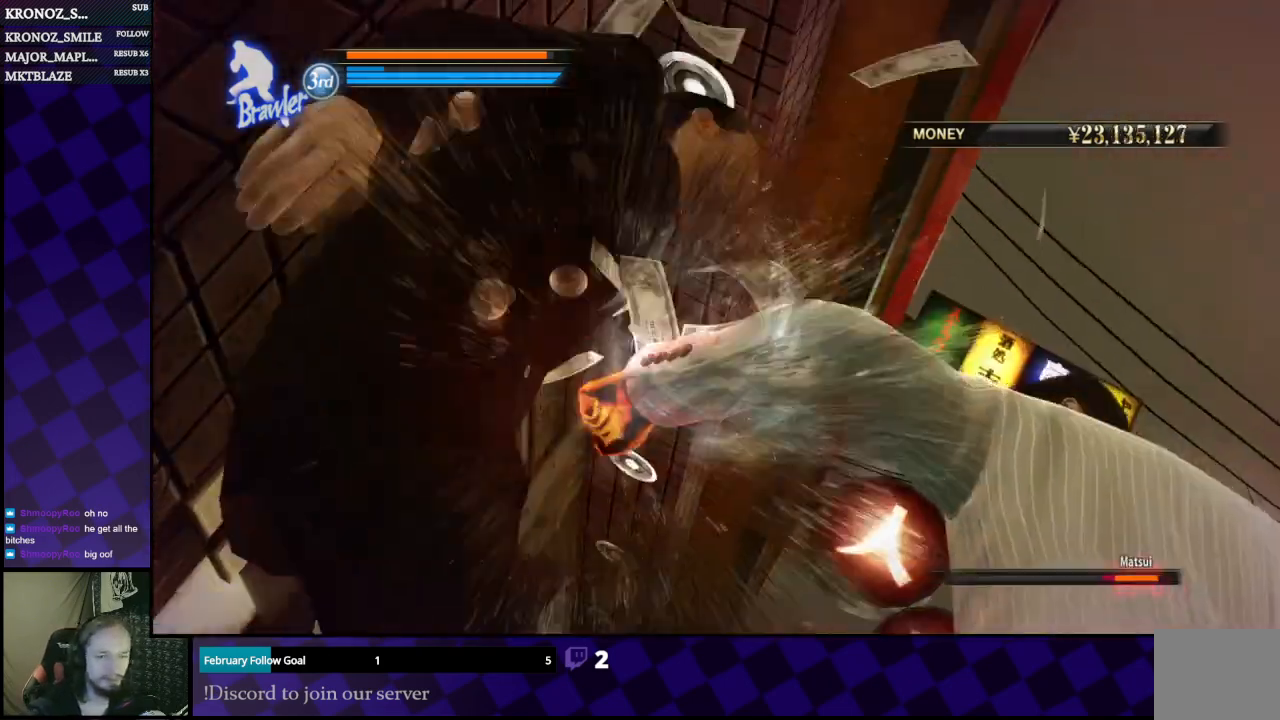
{"buttons": [], "left_stick": "center", "right_stick": "center", "events": []}
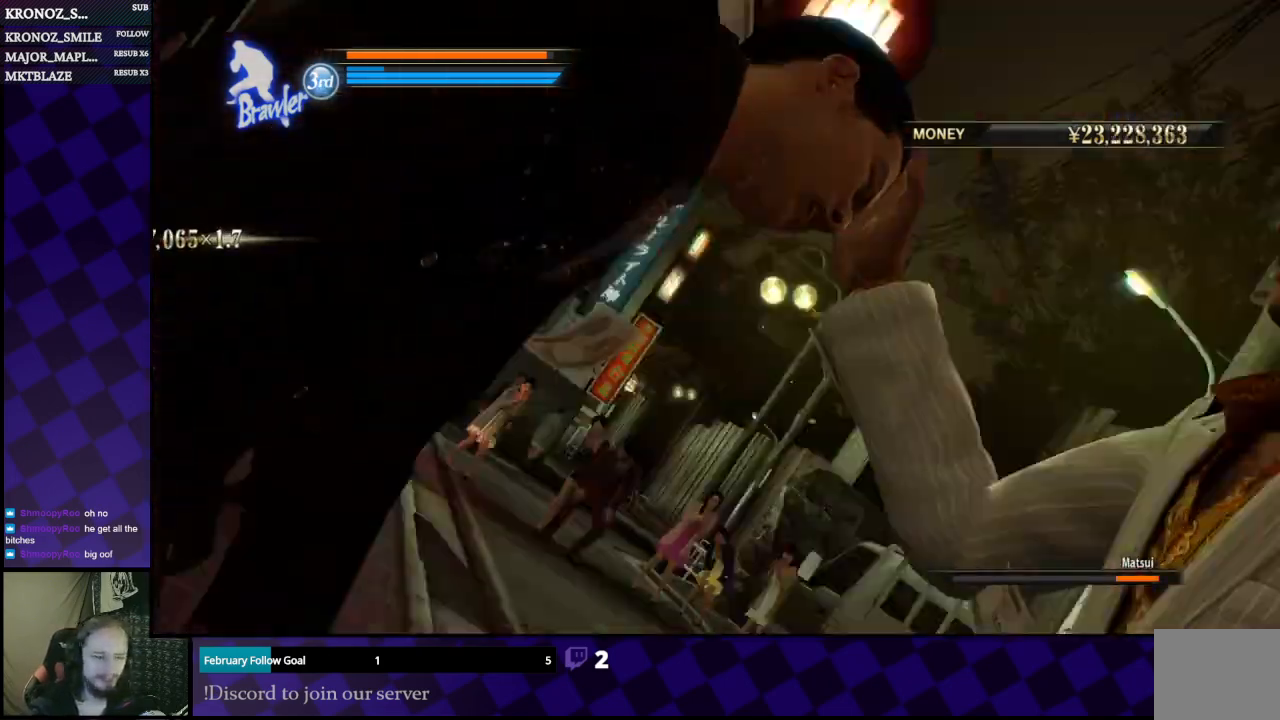
{"buttons": [], "left_stick": "center", "right_stick": "center", "events": []}